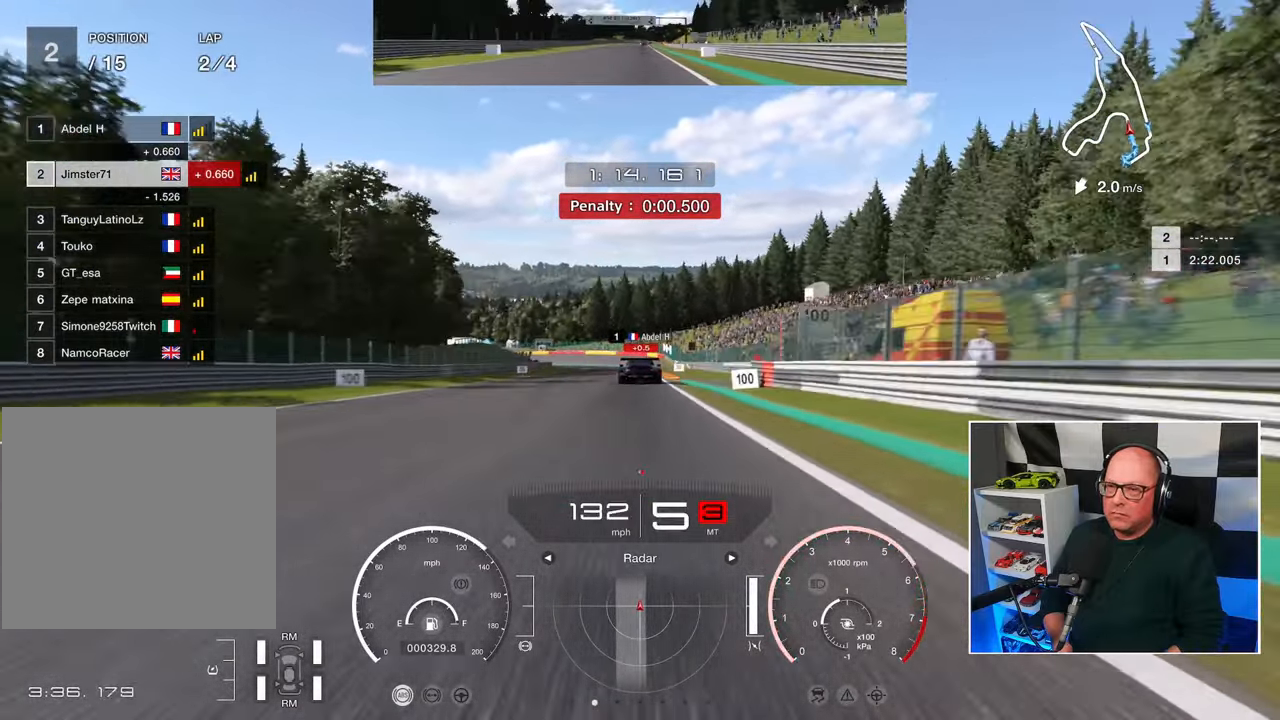
Gameplay with a controller (PlayStation layout); each line is a JSON object with the inputs held at the frame after it. "events" lists button and stick changes between this image and that frame as [ms after this image, input, new state], when the widget could be followed in between. Not read: R3.
{"buttons": ["R2"], "left_stick": "center", "right_stick": "center", "events": []}
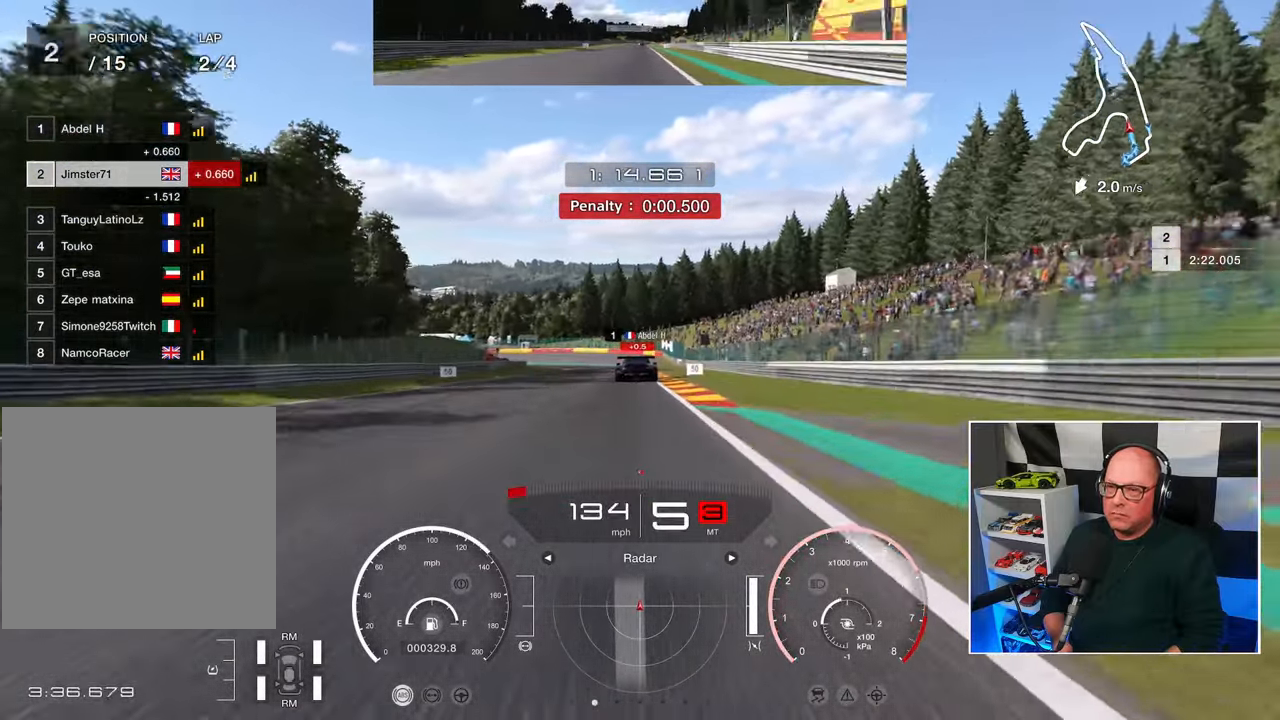
{"buttons": ["R2"], "left_stick": "center", "right_stick": "center", "events": []}
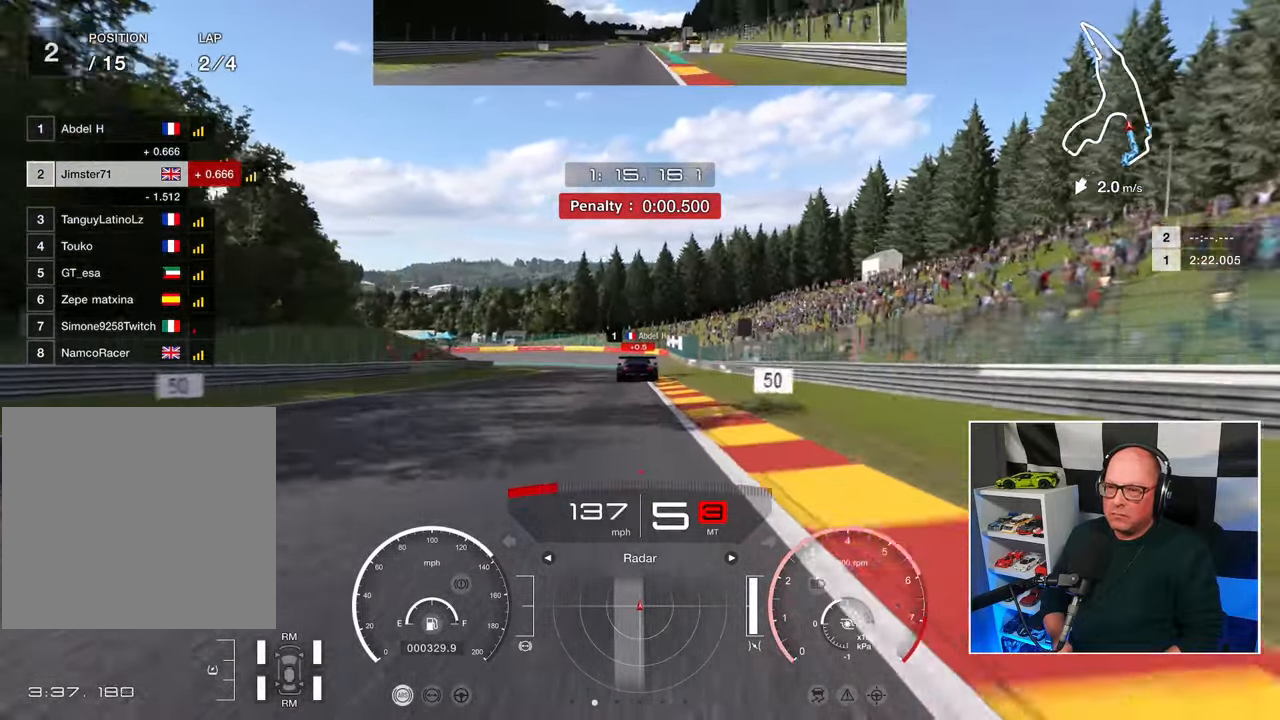
{"buttons": ["L2"], "left_stick": "center", "right_stick": "center", "events": [[400, "L2", "down"], [400, "SQUARE", "down"], [433, "R2", "up"], [483, "SQUARE", "up"]]}
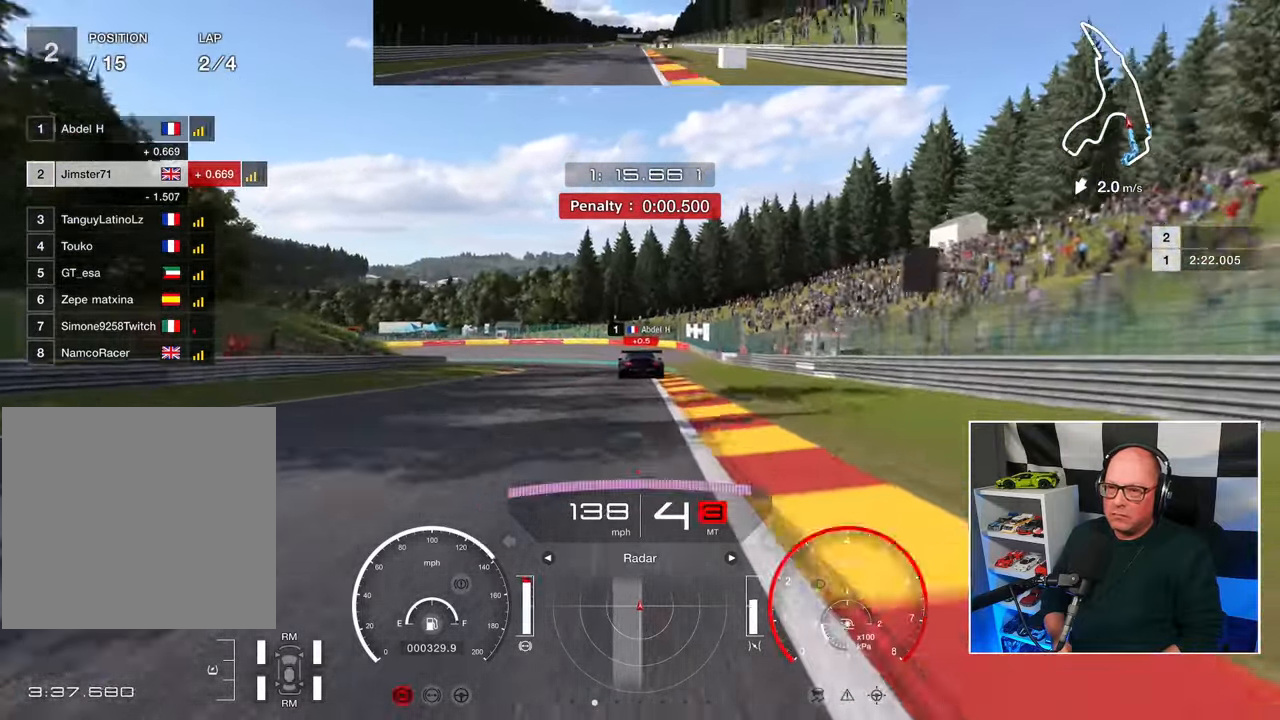
{"buttons": ["L2"], "left_stick": "center", "right_stick": "center", "events": []}
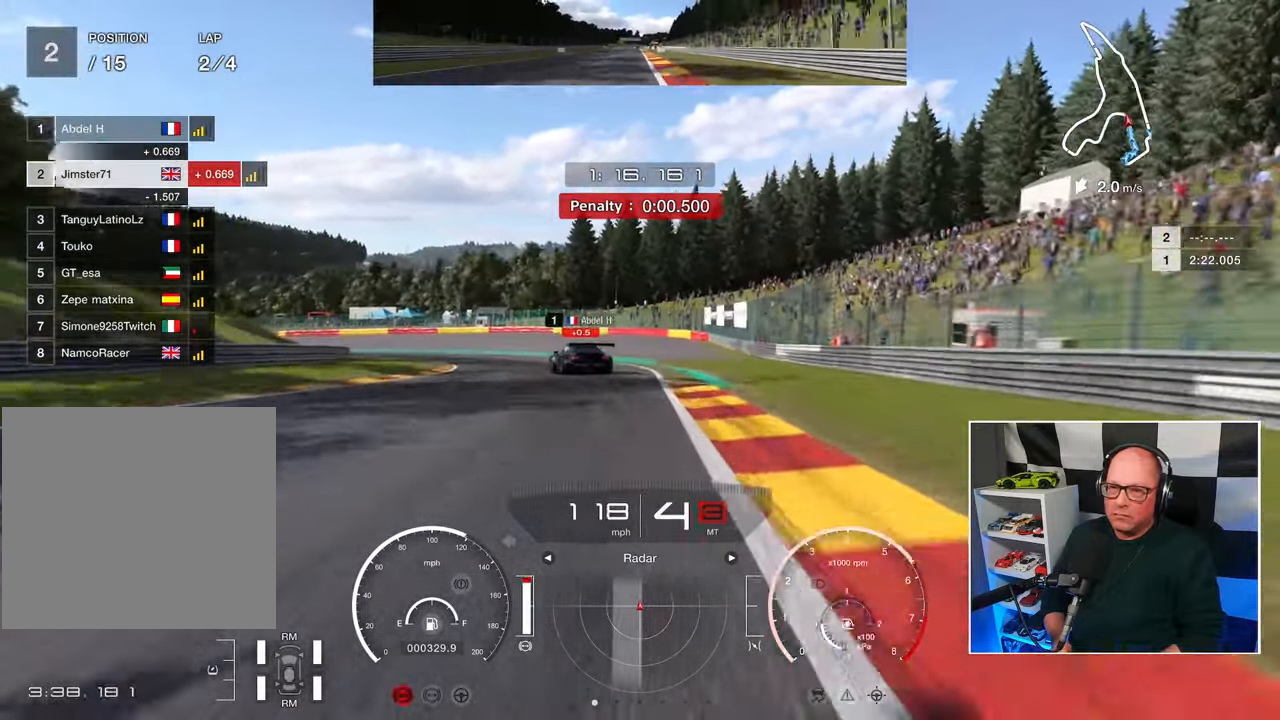
{"buttons": [], "left_stick": "up-left", "right_stick": "center", "events": [[17, "left_stick", "left"], [267, "L3", "down"], [350, "L2", "up"], [450, "left_stick", "up-left"], [500, "L3", "up"]]}
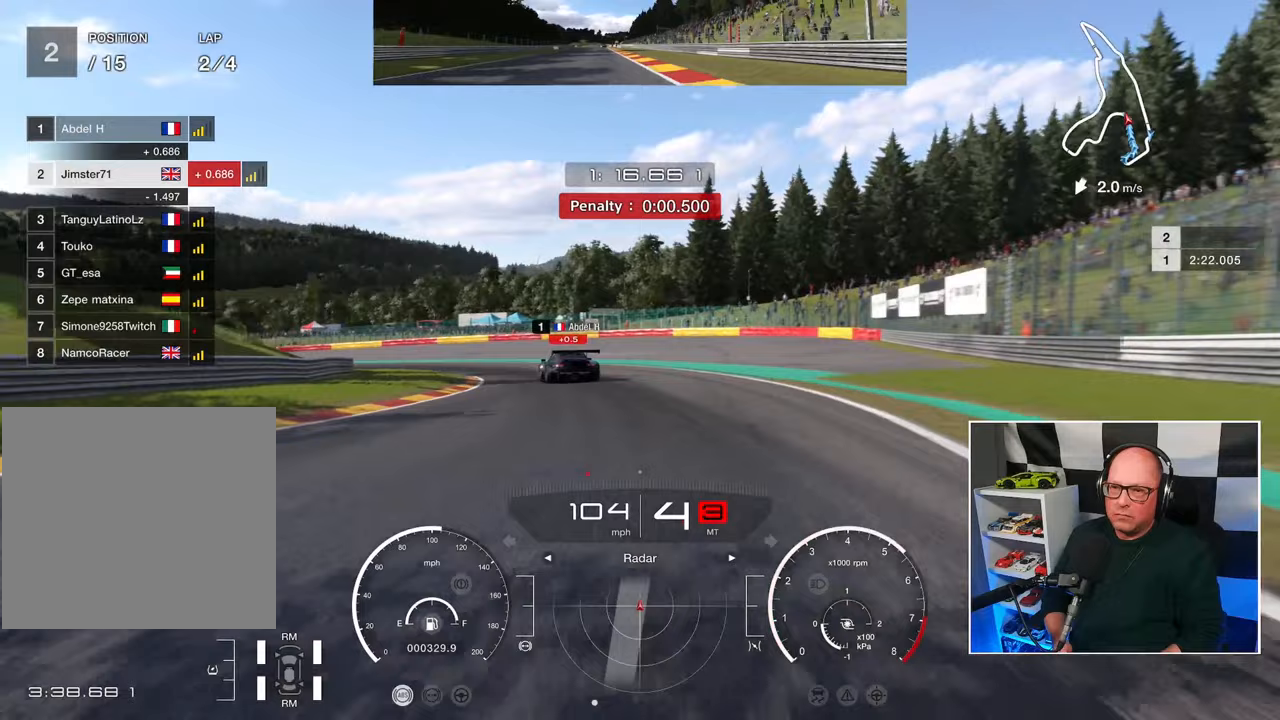
{"buttons": ["R2"], "left_stick": "up-left", "right_stick": "center", "events": [[333, "R2", "down"]]}
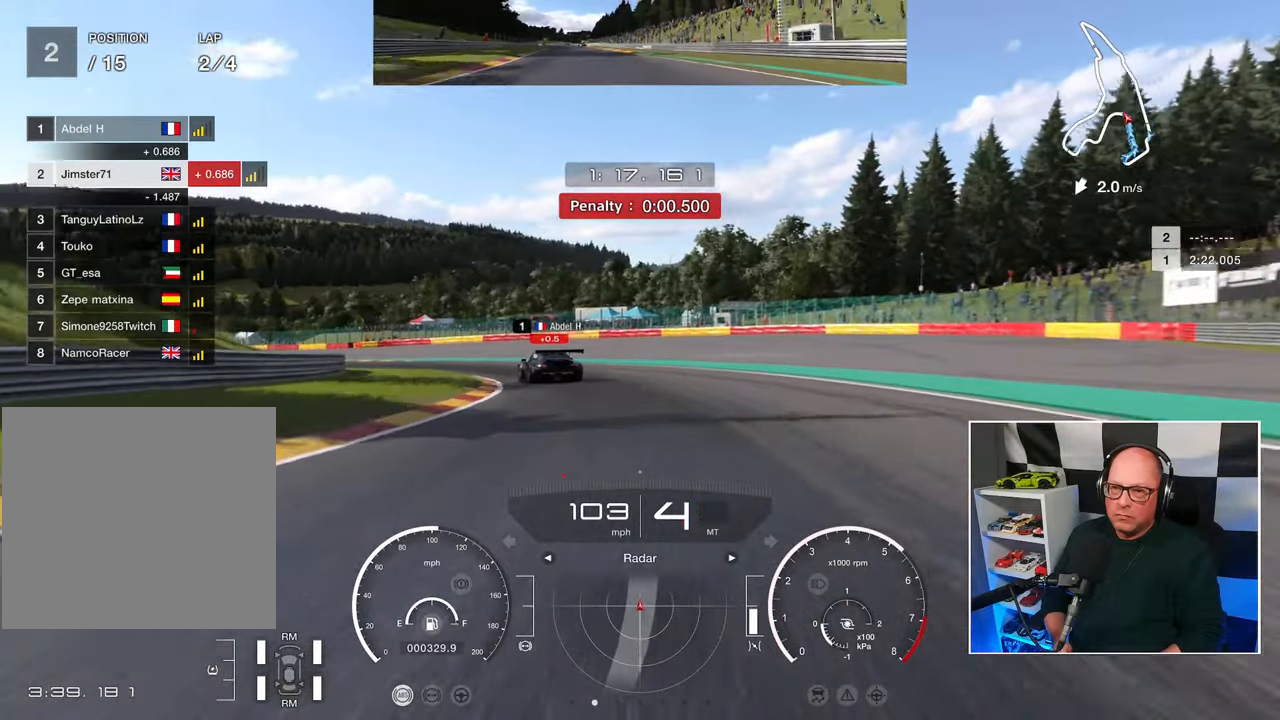
{"buttons": ["R2", "L3"], "left_stick": "left", "right_stick": "center", "events": [[183, "L3", "down"], [183, "left_stick", "left"], [233, "R2", "up"], [500, "R2", "down"]]}
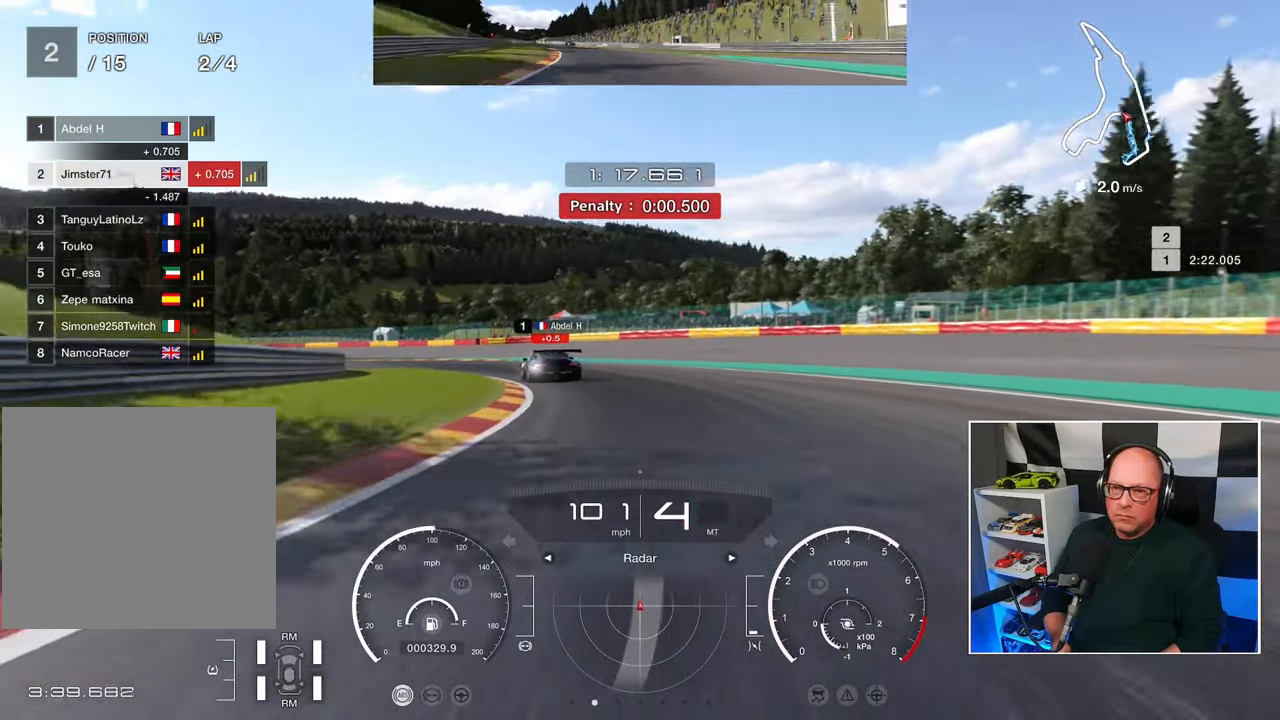
{"buttons": ["R2", "L3"], "left_stick": "left", "right_stick": "center", "events": []}
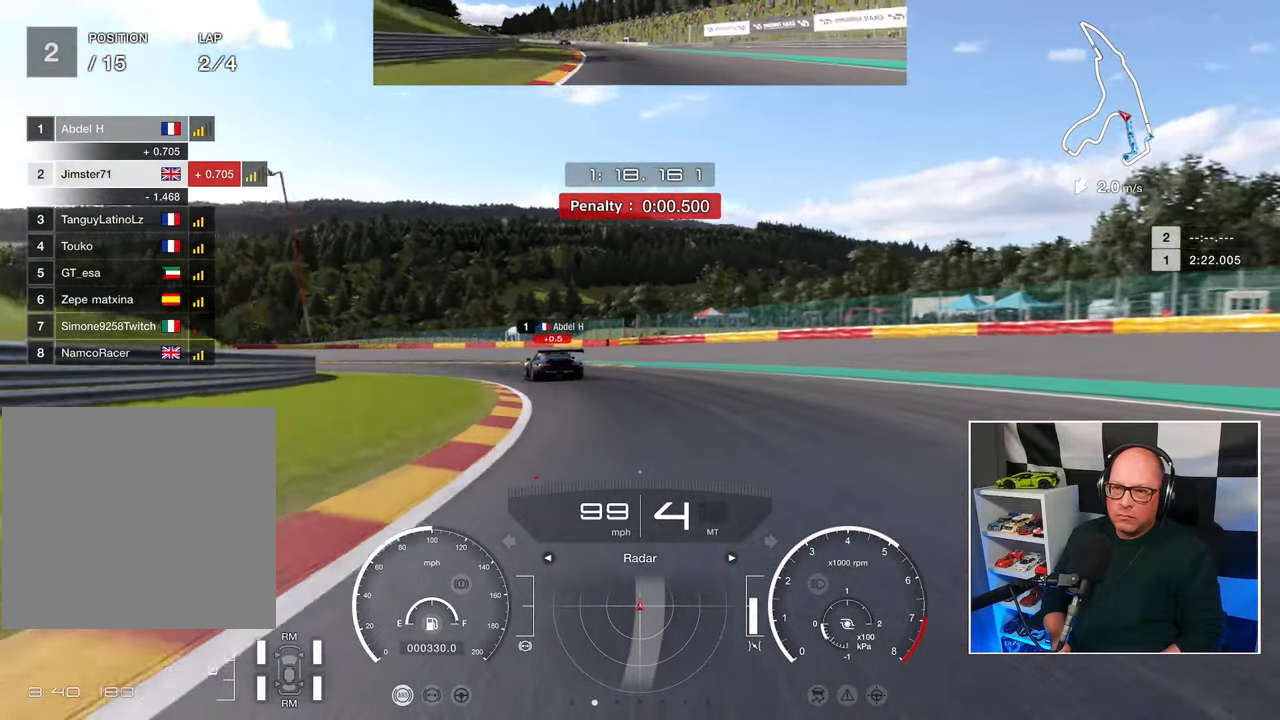
{"buttons": ["R2", "L3"], "left_stick": "left", "right_stick": "center", "events": []}
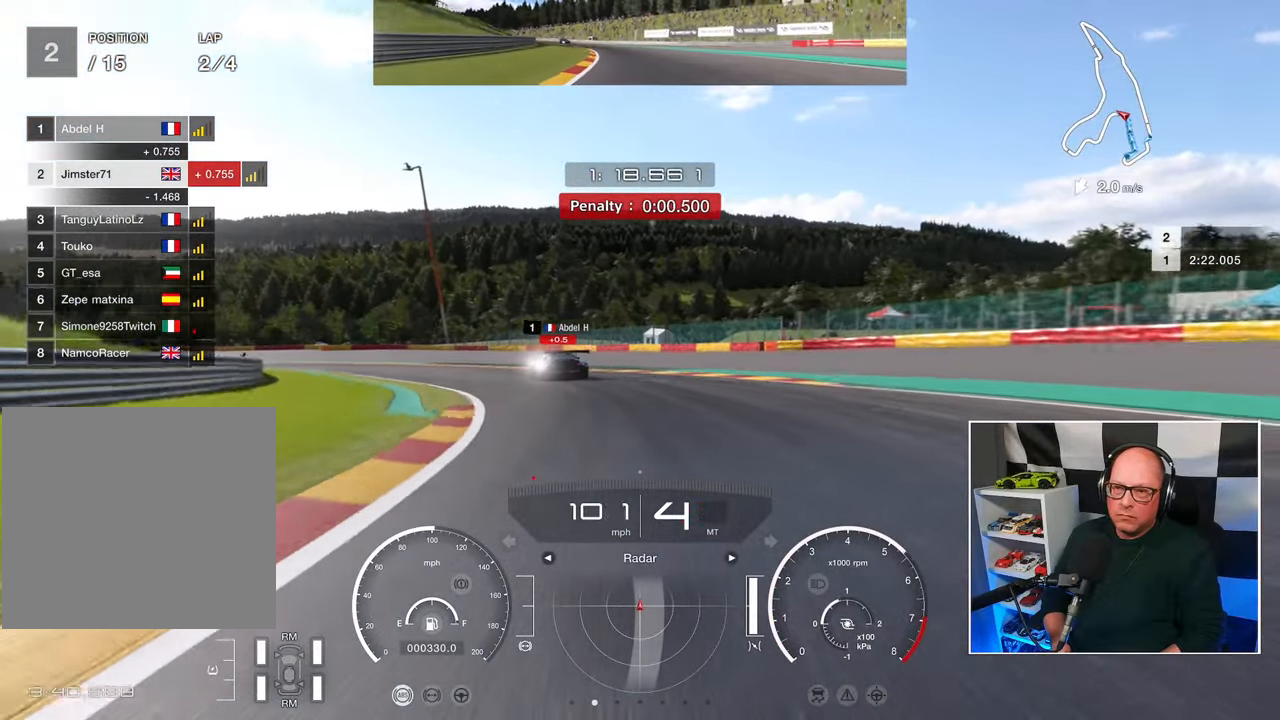
{"buttons": ["R2", "L3"], "left_stick": "up-left", "right_stick": "center", "events": [[367, "left_stick", "up-left"]]}
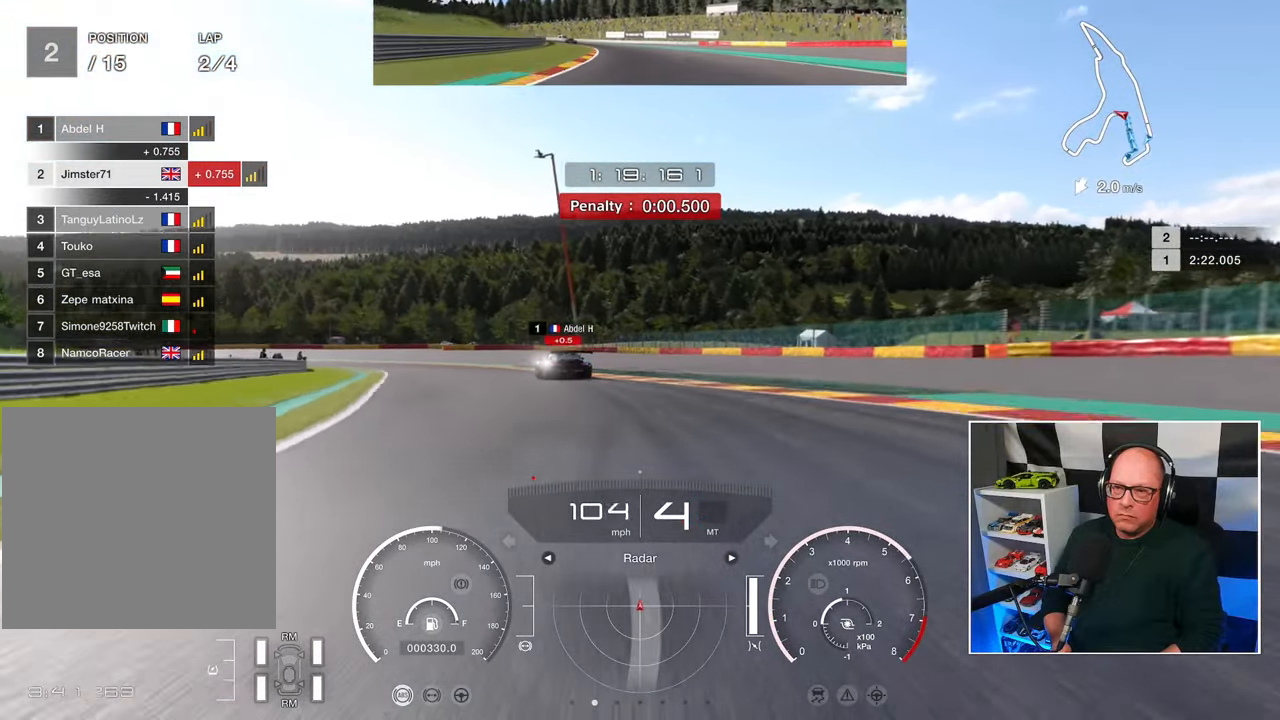
{"buttons": ["R2", "L3"], "left_stick": "up-left", "right_stick": "center", "events": [[367, "L3", "up"], [433, "L3", "down"]]}
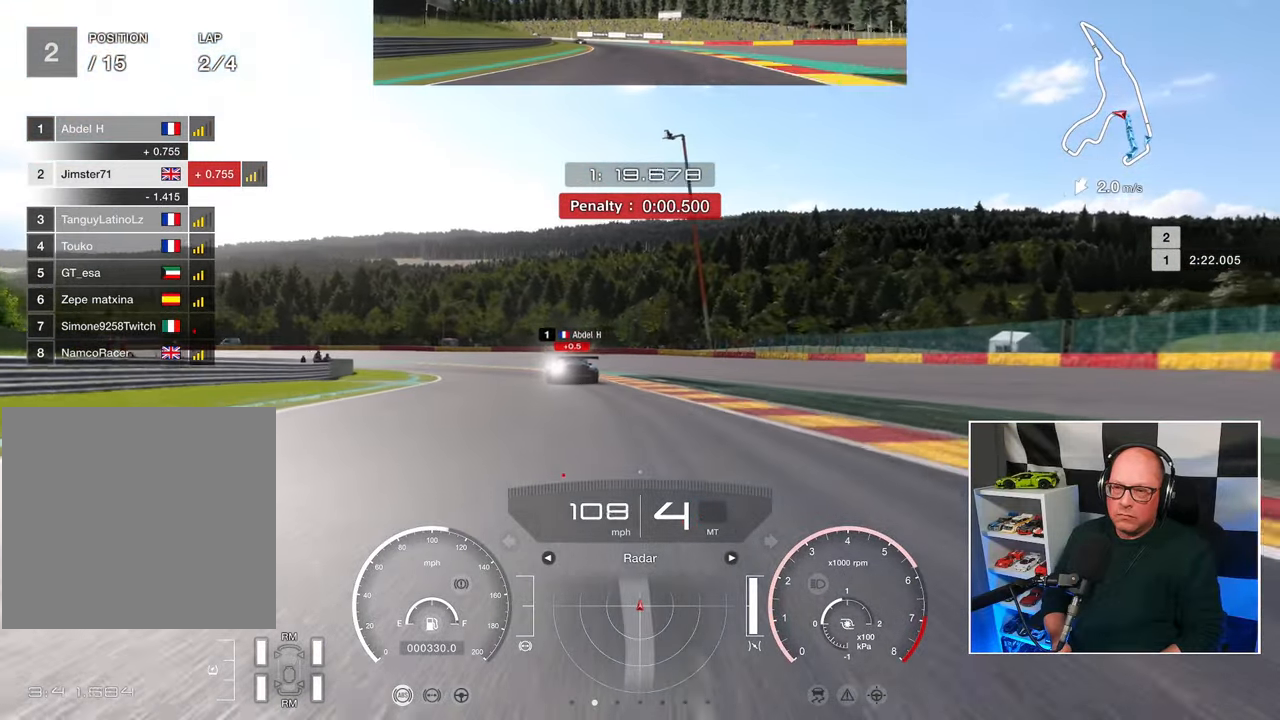
{"buttons": ["R2"], "left_stick": "up-left", "right_stick": "center", "events": [[400, "L3", "up"]]}
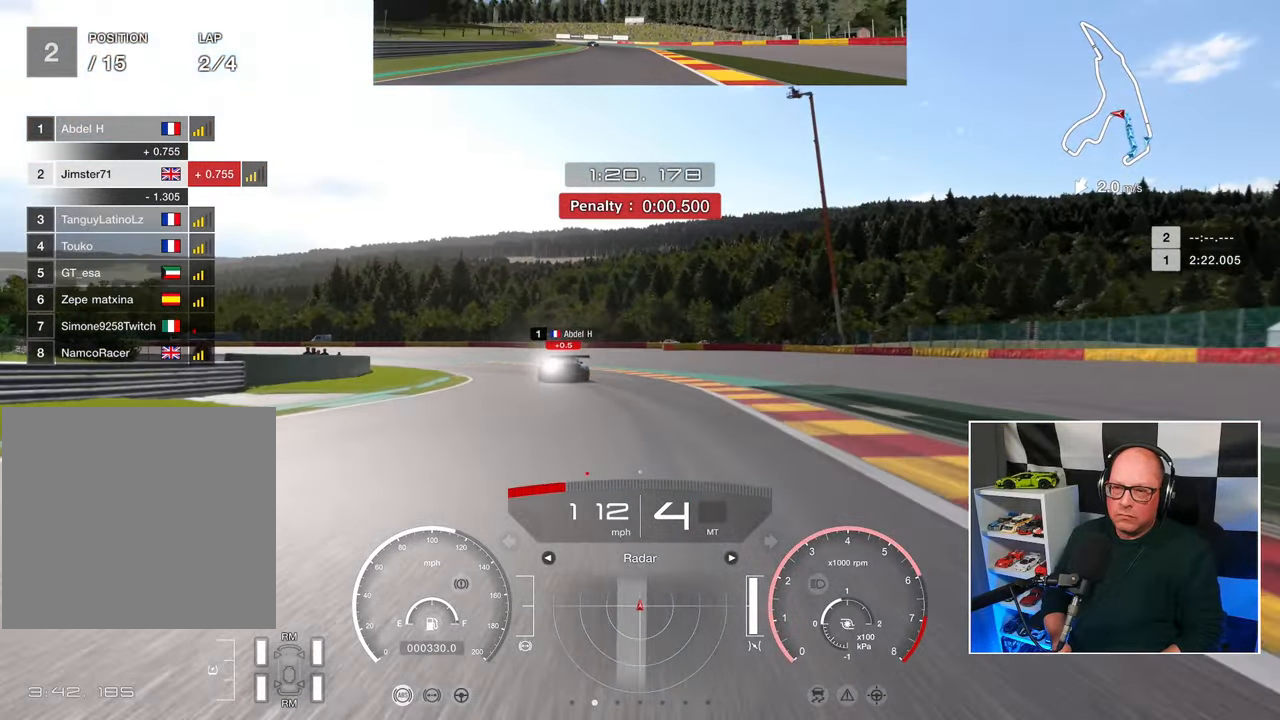
{"buttons": ["R2", "L3"], "left_stick": "up-left", "right_stick": "center", "events": [[150, "L3", "down"]]}
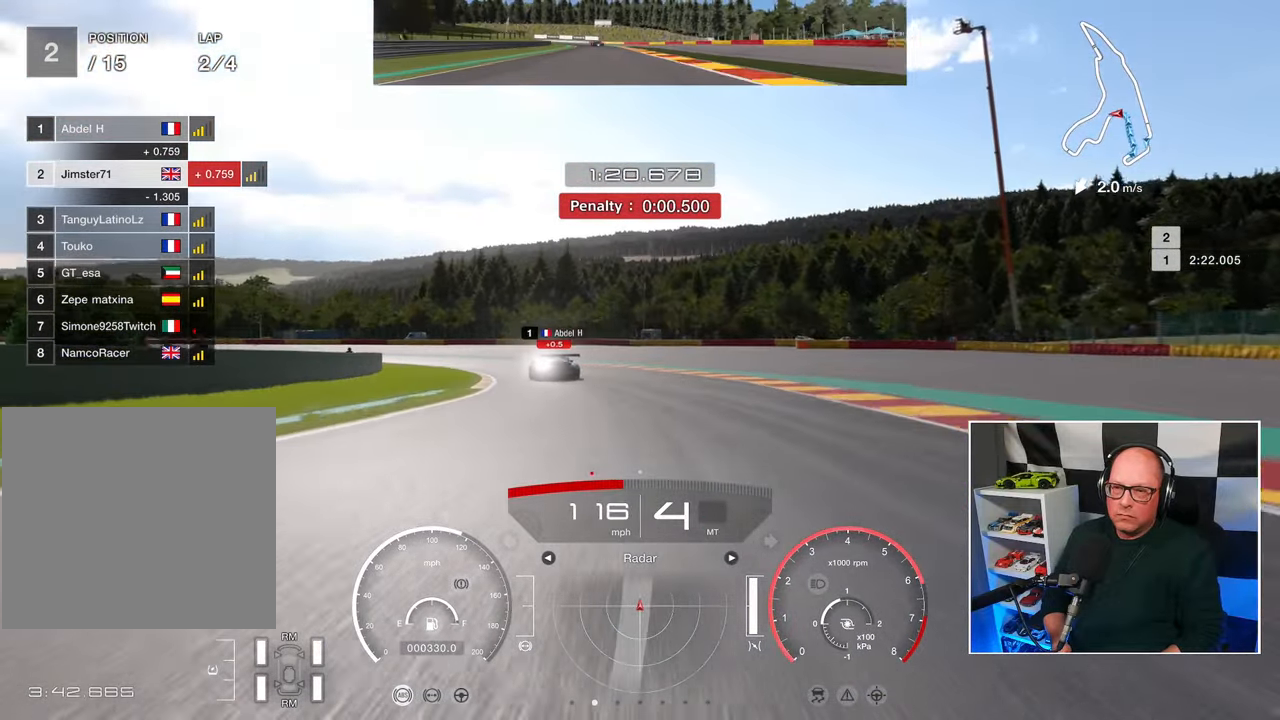
{"buttons": ["R2"], "left_stick": "up-left", "right_stick": "center", "events": [[233, "L3", "up"]]}
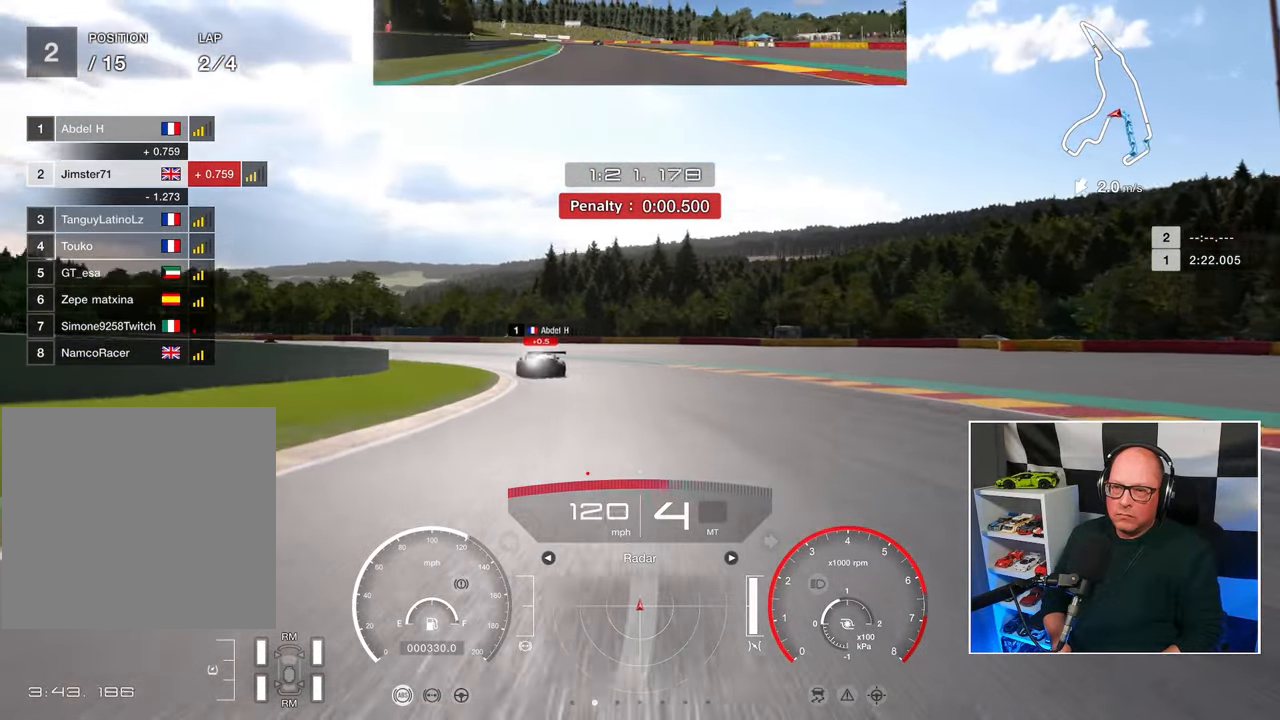
{"buttons": ["R2", "L3"], "left_stick": "up-left", "right_stick": "center", "events": [[167, "L3", "down"]]}
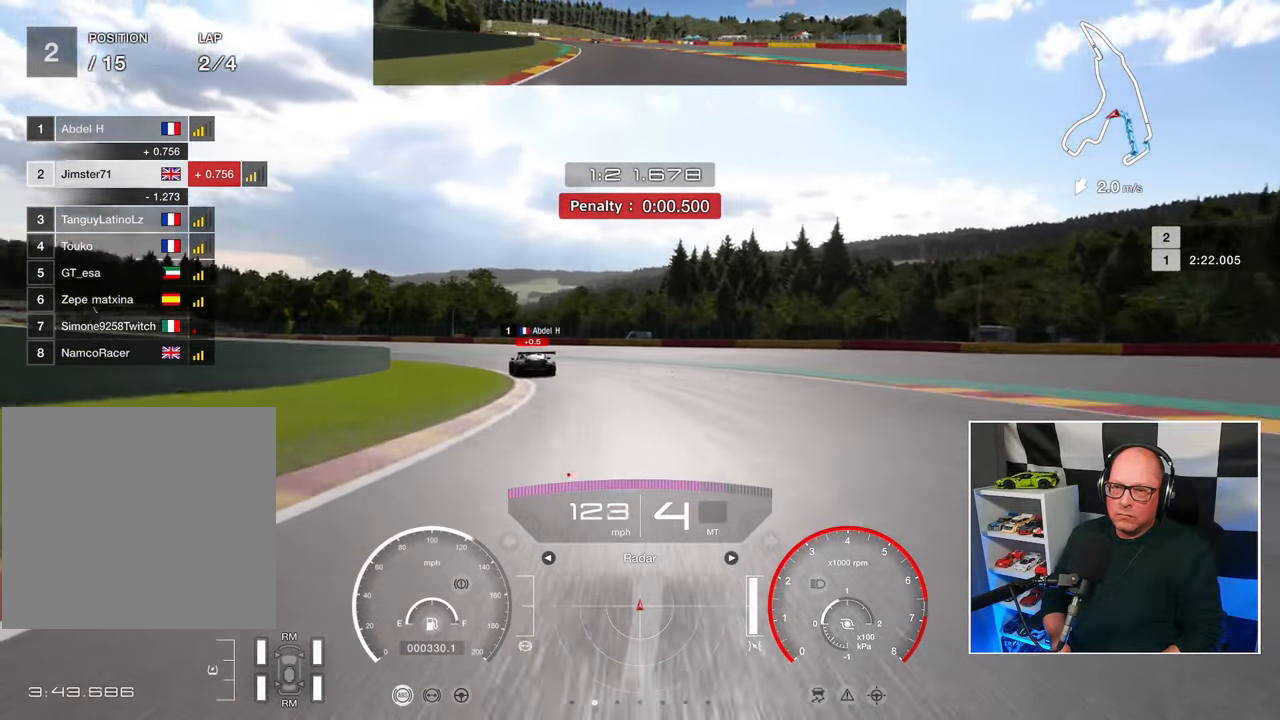
{"buttons": ["R2", "L3"], "left_stick": "up-left", "right_stick": "center", "events": []}
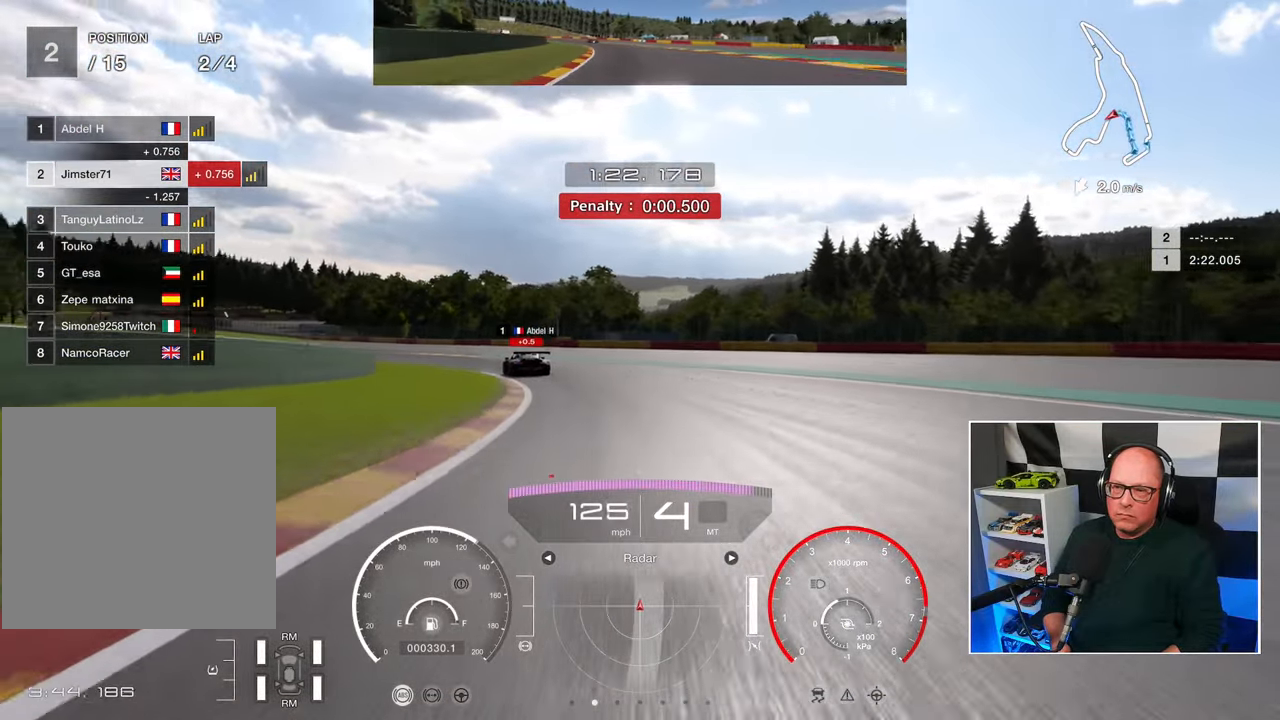
{"buttons": ["R2", "L3"], "left_stick": "up-left", "right_stick": "center", "events": []}
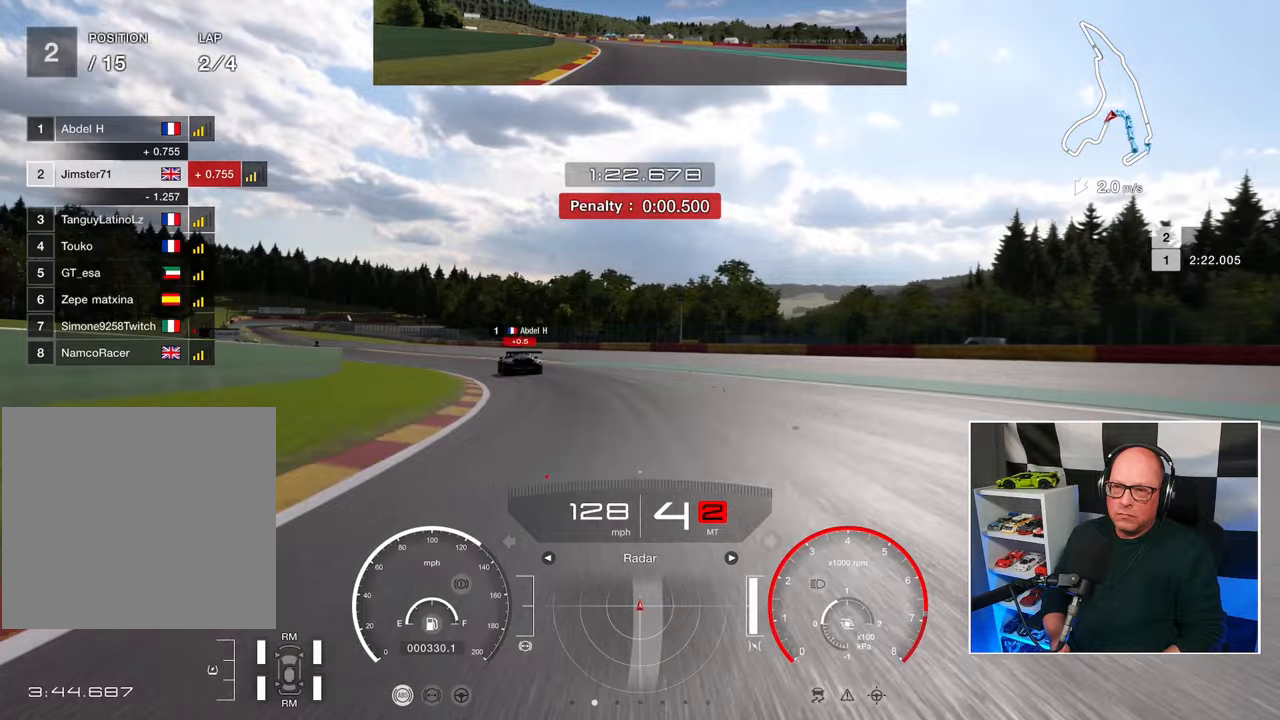
{"buttons": ["CROSS", "R2", "L3"], "left_stick": "up-left", "right_stick": "center", "events": [[433, "CROSS", "down"]]}
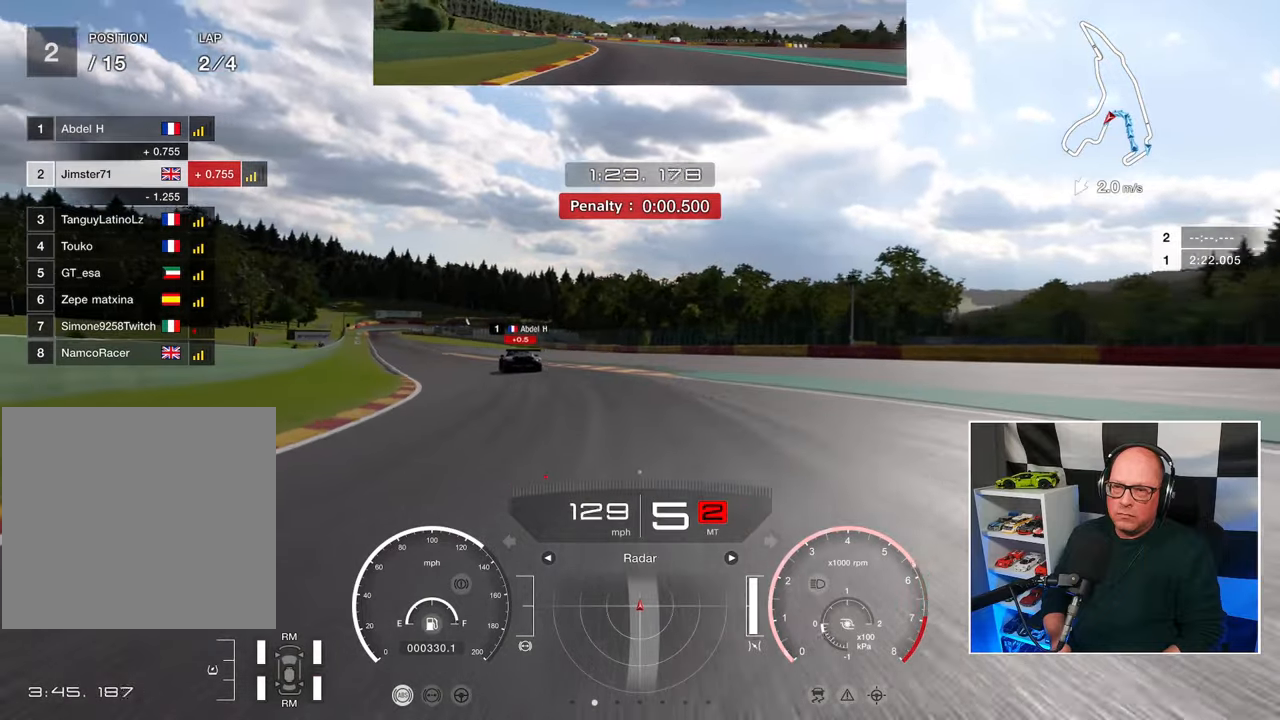
{"buttons": ["R2"], "left_stick": "up-left", "right_stick": "center", "events": [[67, "CROSS", "up"], [267, "L3", "up"]]}
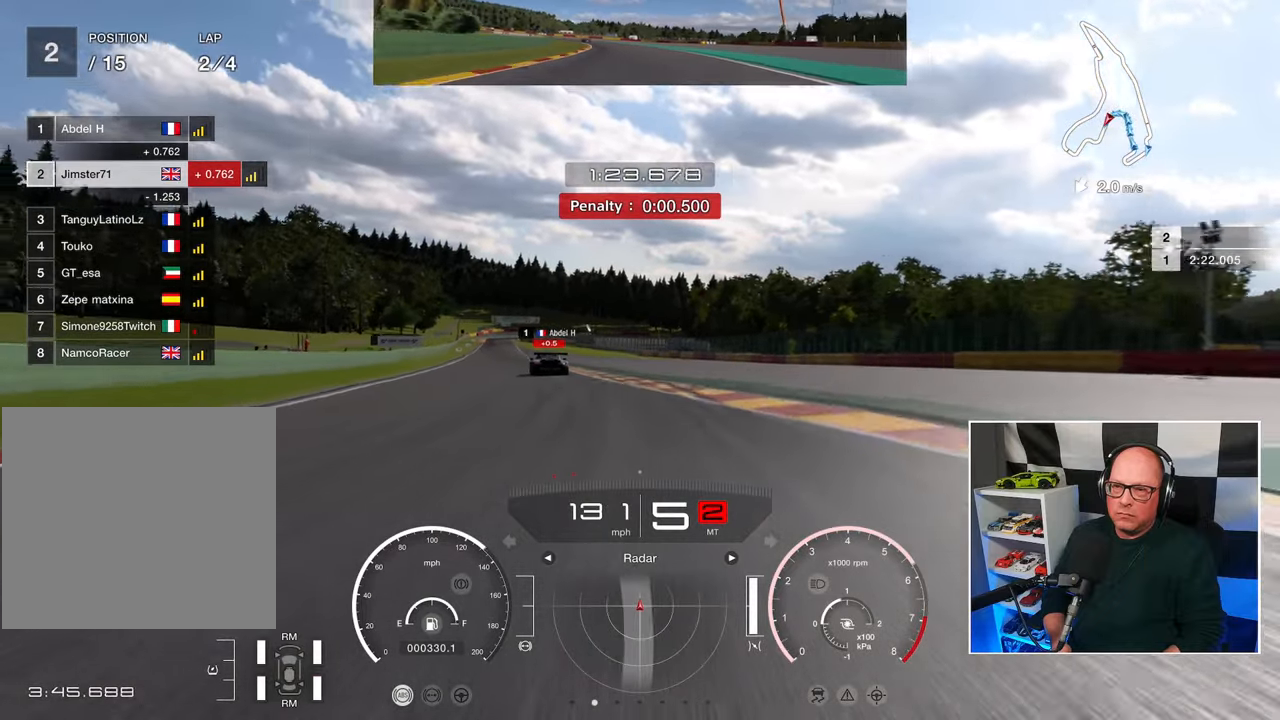
{"buttons": ["R2"], "left_stick": "up-left", "right_stick": "center", "events": []}
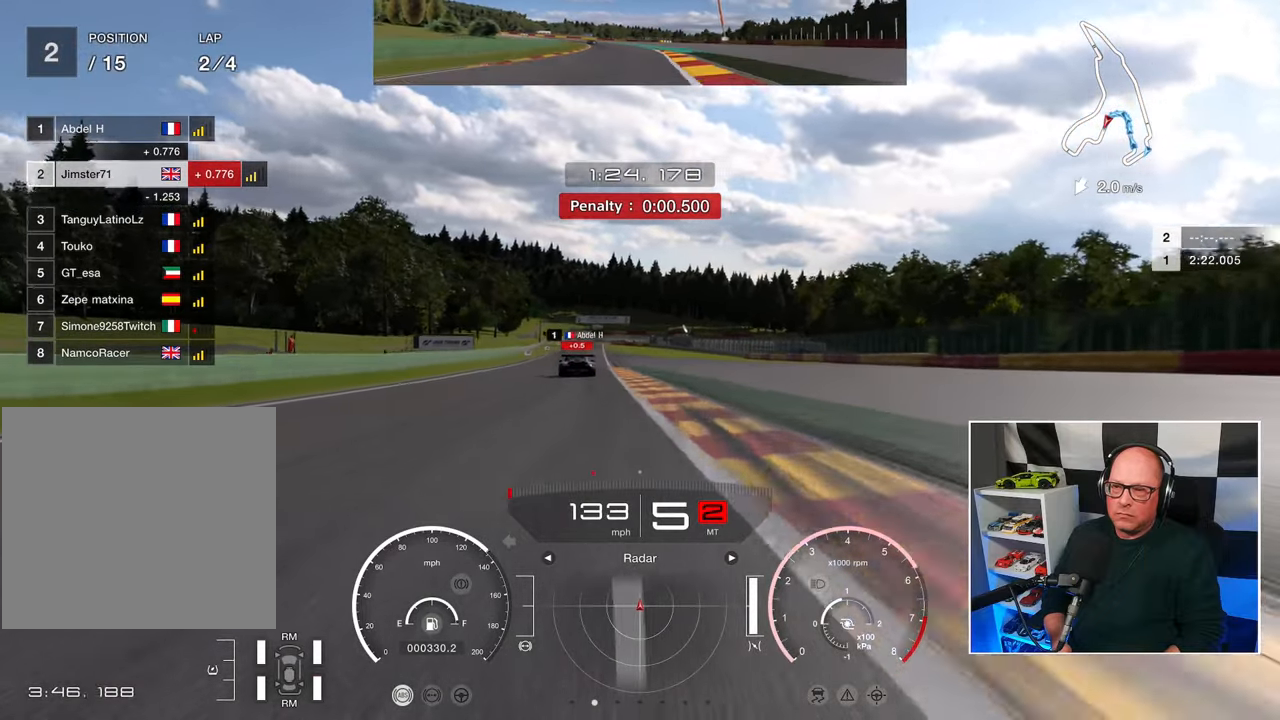
{"buttons": ["R2"], "left_stick": "center", "right_stick": "center", "events": [[400, "left_stick", "center"]]}
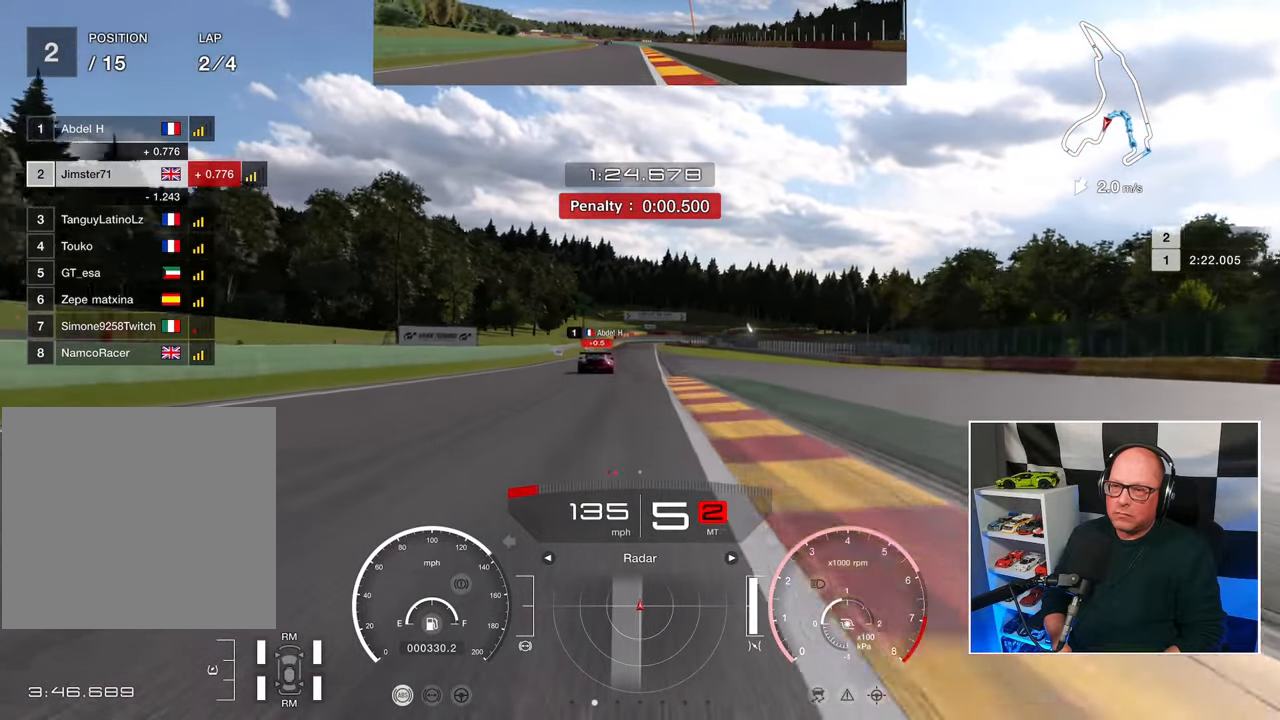
{"buttons": ["R2"], "left_stick": "up-left", "right_stick": "center", "events": [[283, "left_stick", "up-left"]]}
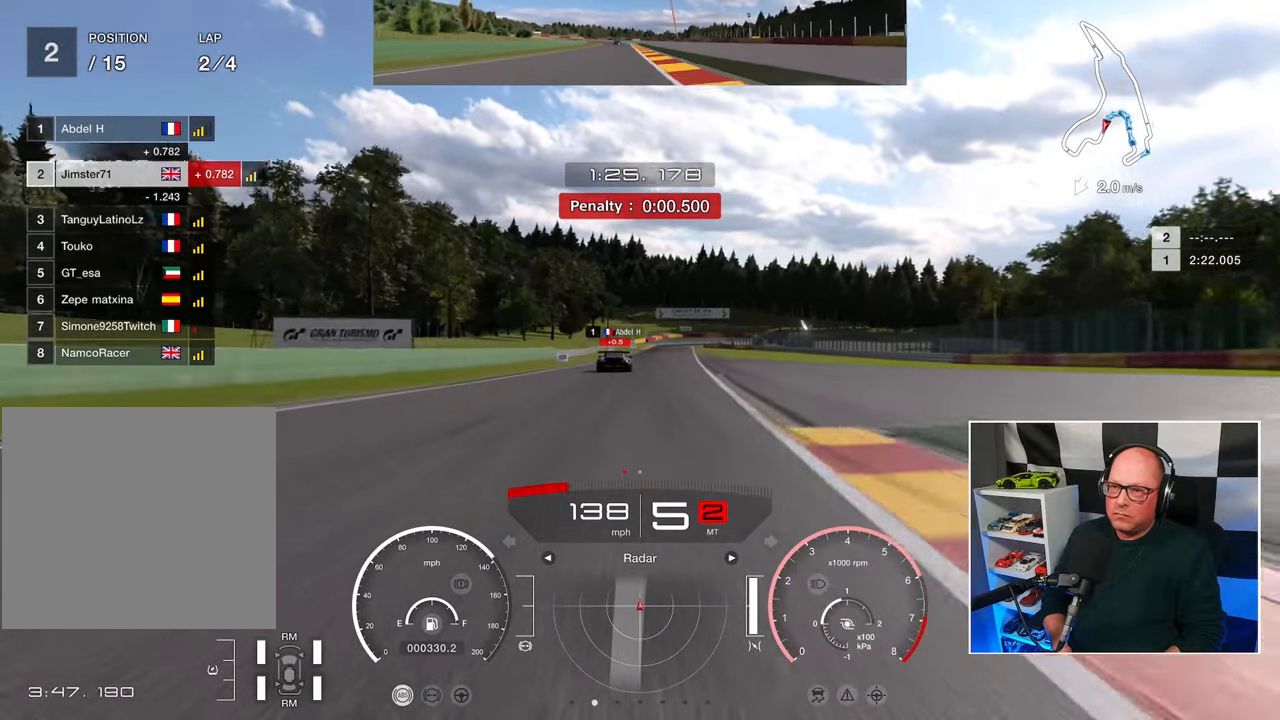
{"buttons": ["R2"], "left_stick": "center", "right_stick": "center", "events": [[183, "left_stick", "center"]]}
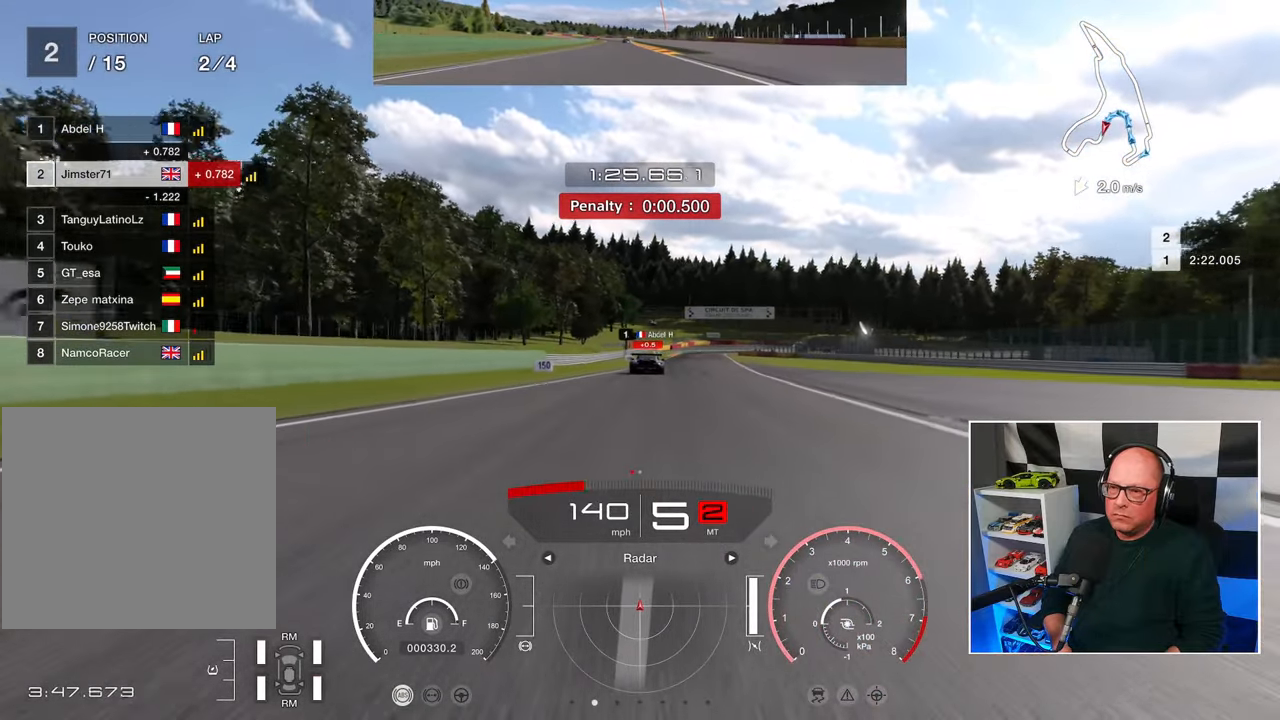
{"buttons": ["R2"], "left_stick": "center", "right_stick": "center", "events": []}
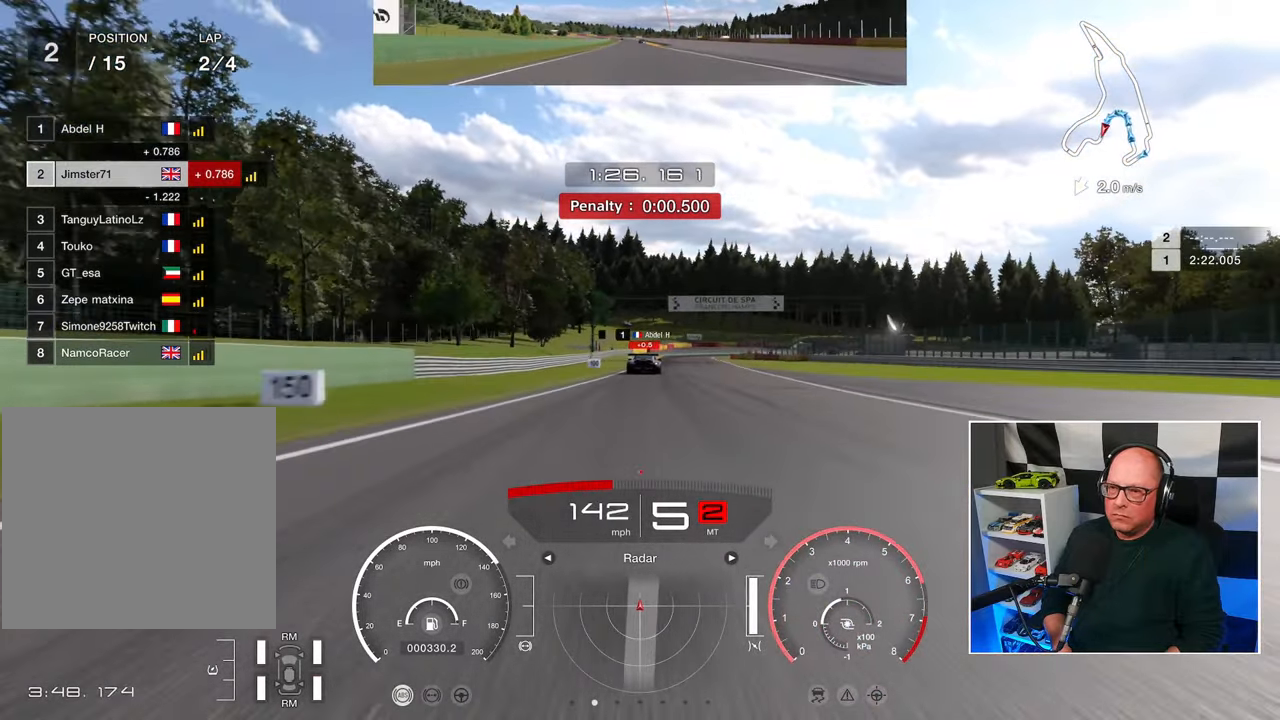
{"buttons": ["R2"], "left_stick": "center", "right_stick": "center", "events": []}
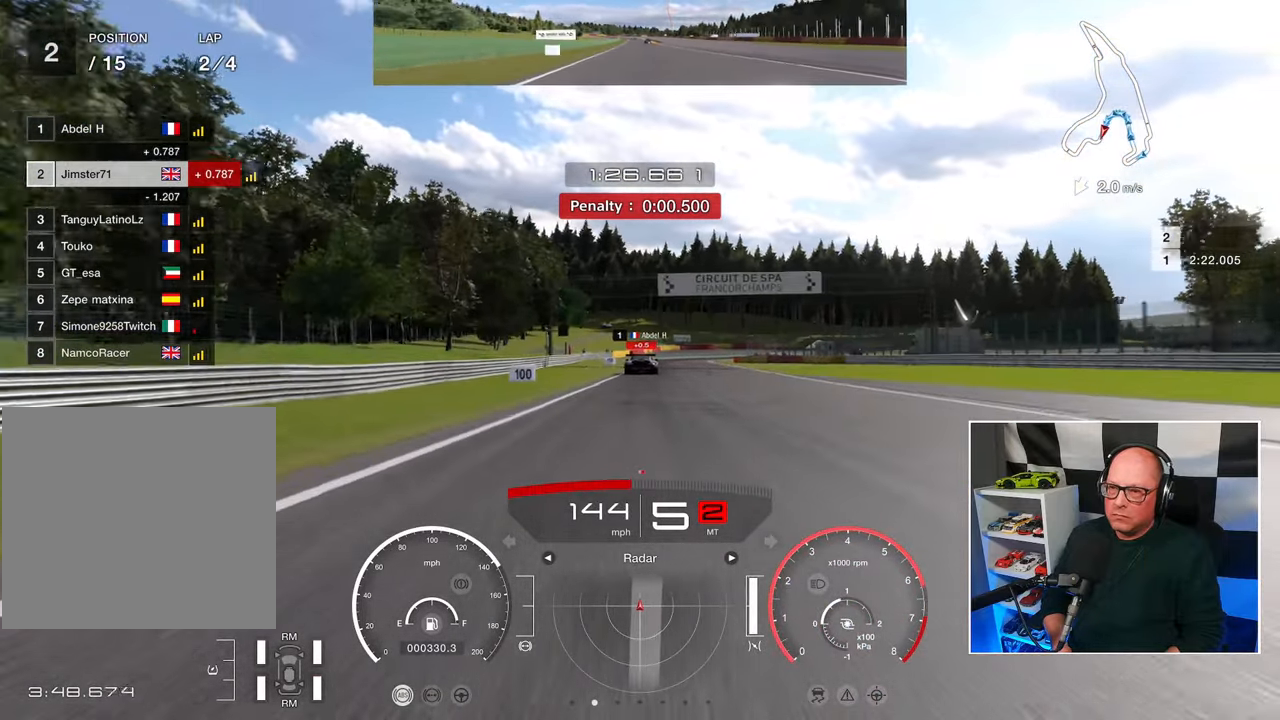
{"buttons": ["R2"], "left_stick": "center", "right_stick": "center", "events": []}
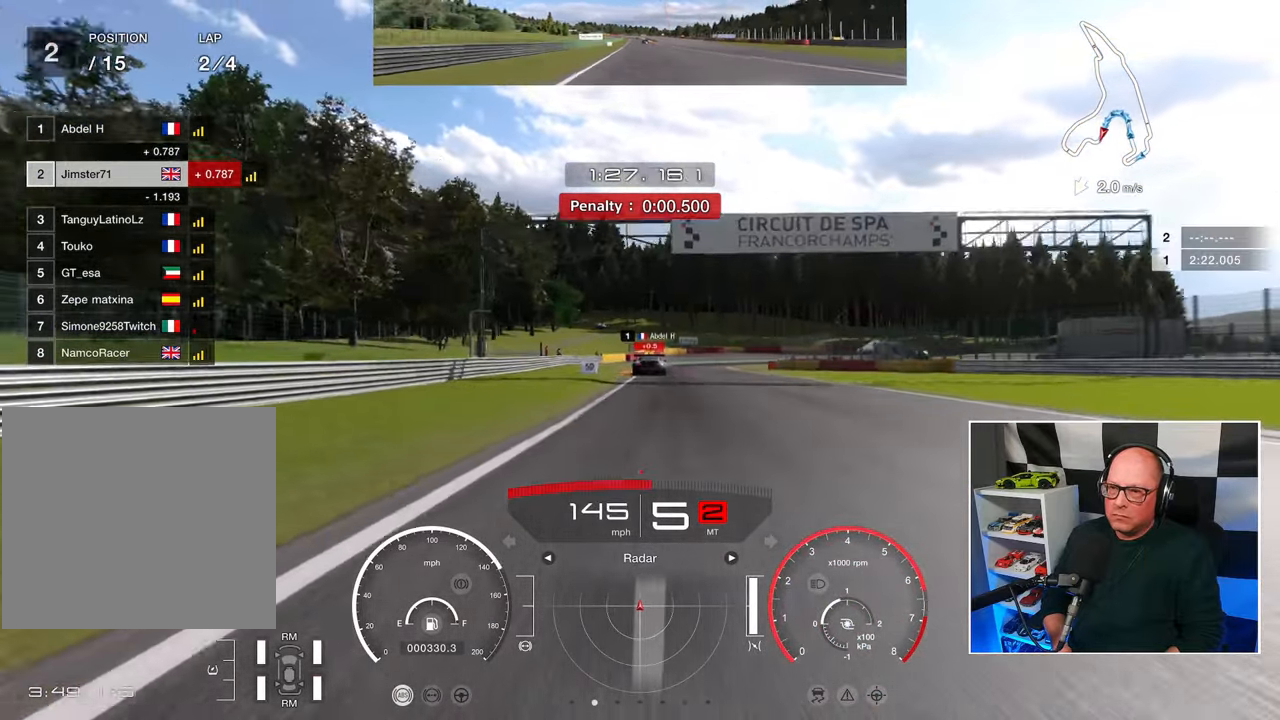
{"buttons": ["L2"], "left_stick": "center", "right_stick": "center", "events": [[217, "left_stick", "up-right"], [367, "SQUARE", "down"], [383, "L2", "down"], [400, "R2", "up"], [450, "SQUARE", "up"], [467, "left_stick", "center"]]}
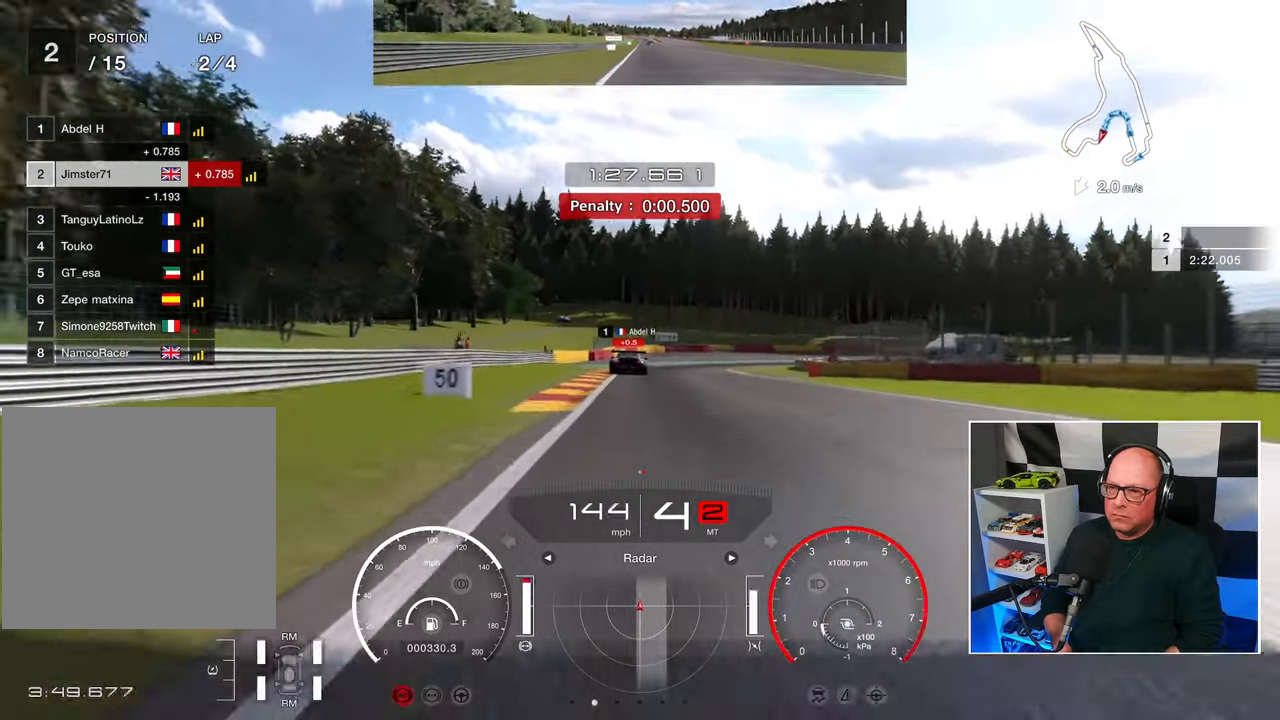
{"buttons": ["L2"], "left_stick": "center", "right_stick": "center", "events": []}
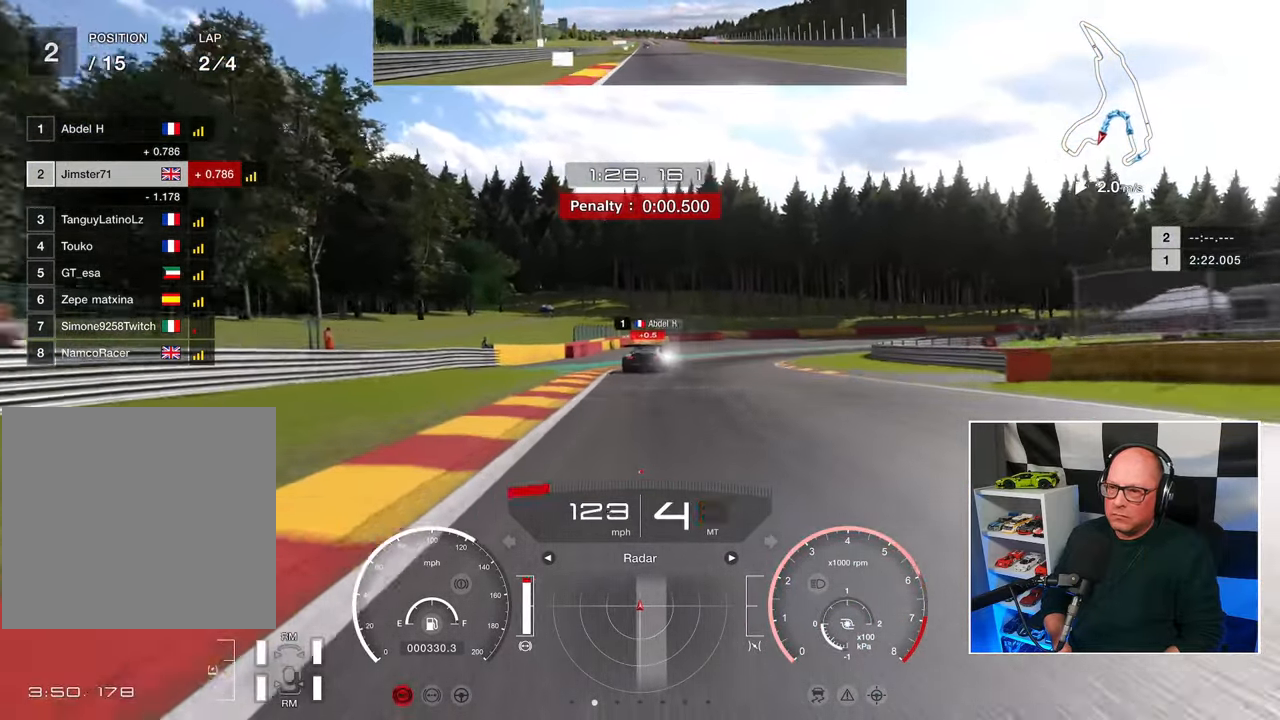
{"buttons": ["L2"], "left_stick": "up-right", "right_stick": "center", "events": [[133, "SQUARE", "down"], [167, "left_stick", "up-right"], [183, "SQUARE", "up"]]}
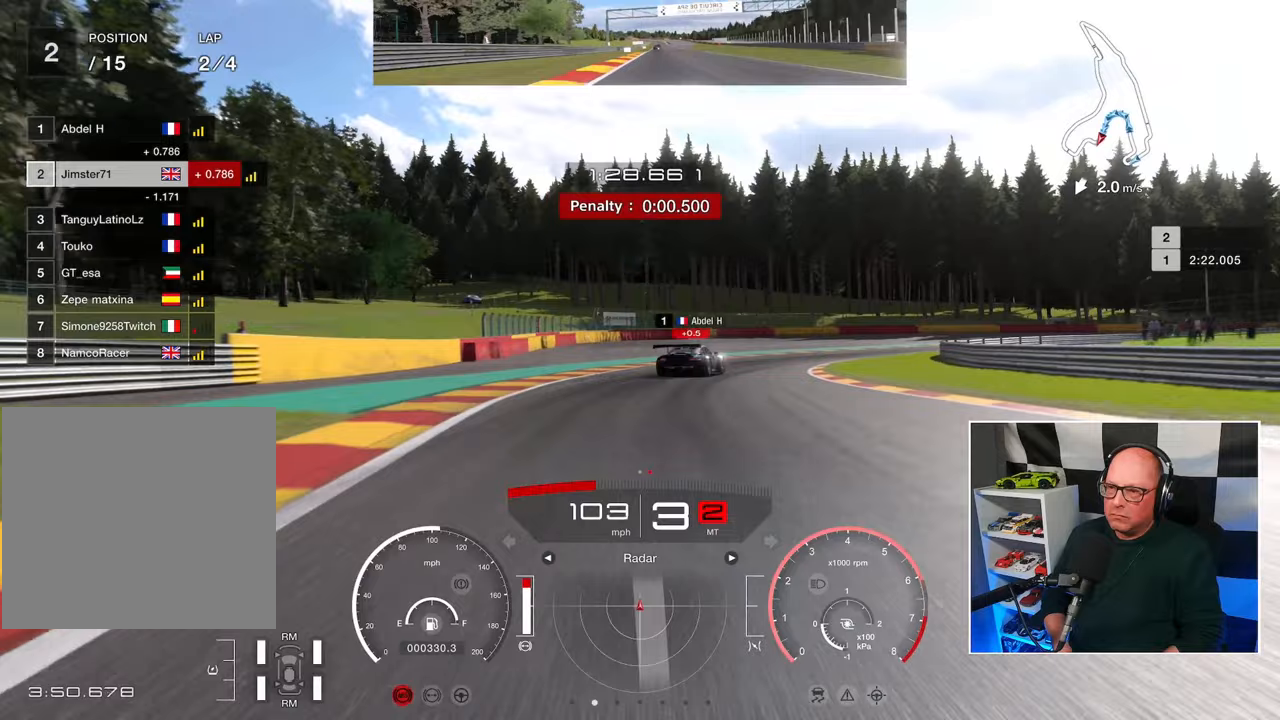
{"buttons": [], "left_stick": "up-right", "right_stick": "center", "events": [[117, "SQUARE", "down"], [167, "SQUARE", "up"], [483, "L2", "up"]]}